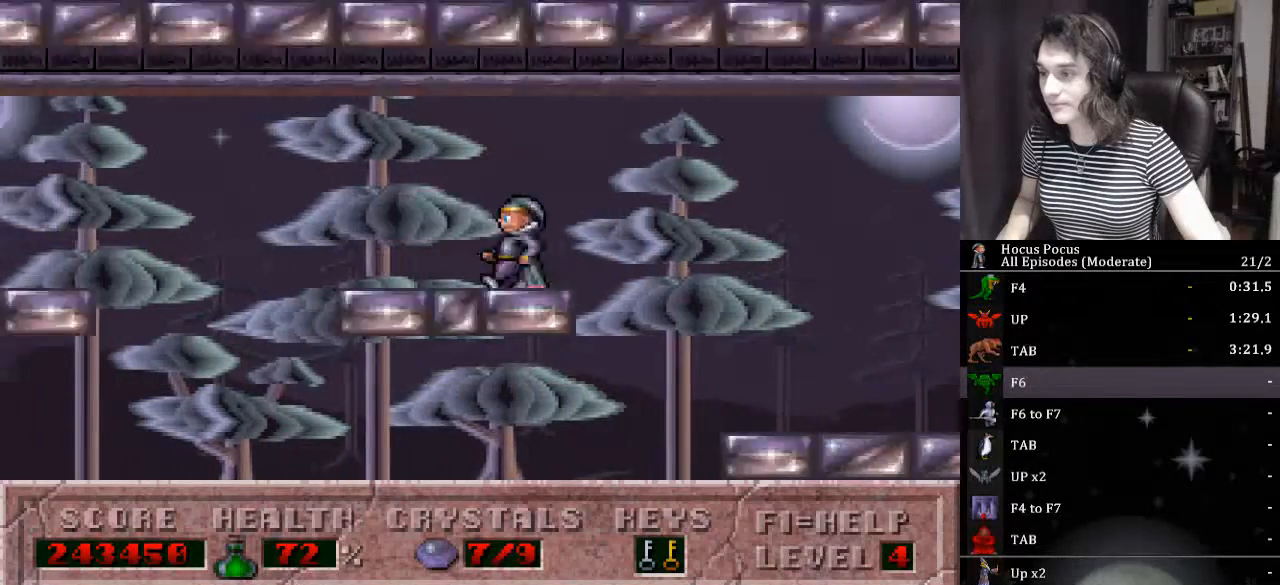
Gameplay with keyboard; each line is a JSON object with the keys held at the frame after it. "events" lists presses ("down") and releases ("up") of ".", "/", "0", "1", "2", "3", "4", "5", "6", "7", "8", "9", "a", "alt_l", "alt_r", "b", "backslash", "backspace", "c", "caps_lock", "comma", "ctrl_l", "ctrl_r", "d", "down", "e", "equals", "escape", "f", "f1", "f10", "f11", "f12", "f2", "f3", "f4", "f5", "f6", "f7", "f8", "f9", "g", "h", "i", "j", "k", "l", "lbracket", "left", "m", "minus", "n", "num0", "num1", "num2", "num3", "num4", "num5", "num6", "num7", "num8", "num9", "o", "p", "q", "quote", "r", "rbracket", "return", "right", "s", "semicolon", "shift_l", "shift_r", "space", "super", "t", "tab", "tilde", "u", "up", "v", "w", "x", "y" and "z" between this image and that frame as [ms after this image, input, new state], when the widget could be followed in between. No other keys are recorded. Mouse input is not recorded.
{"keys": ["left"], "events": [[167, "ctrl_l", "down"], [433, "ctrl_l", "up"]]}
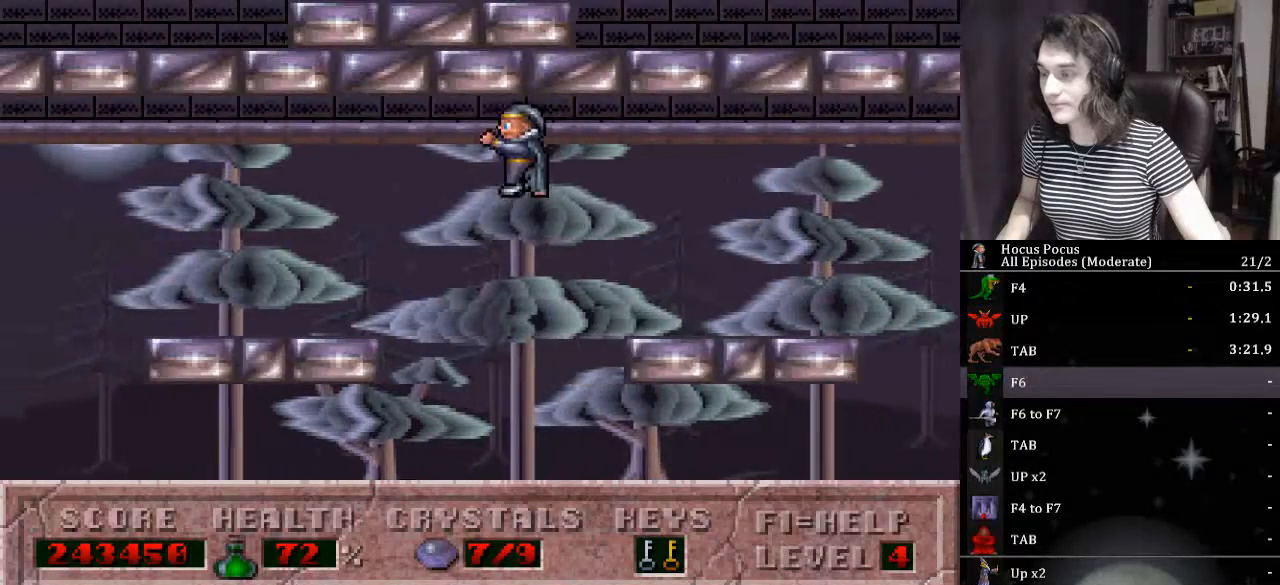
{"keys": ["ctrl_l", "left"], "events": [[400, "ctrl_l", "down"]]}
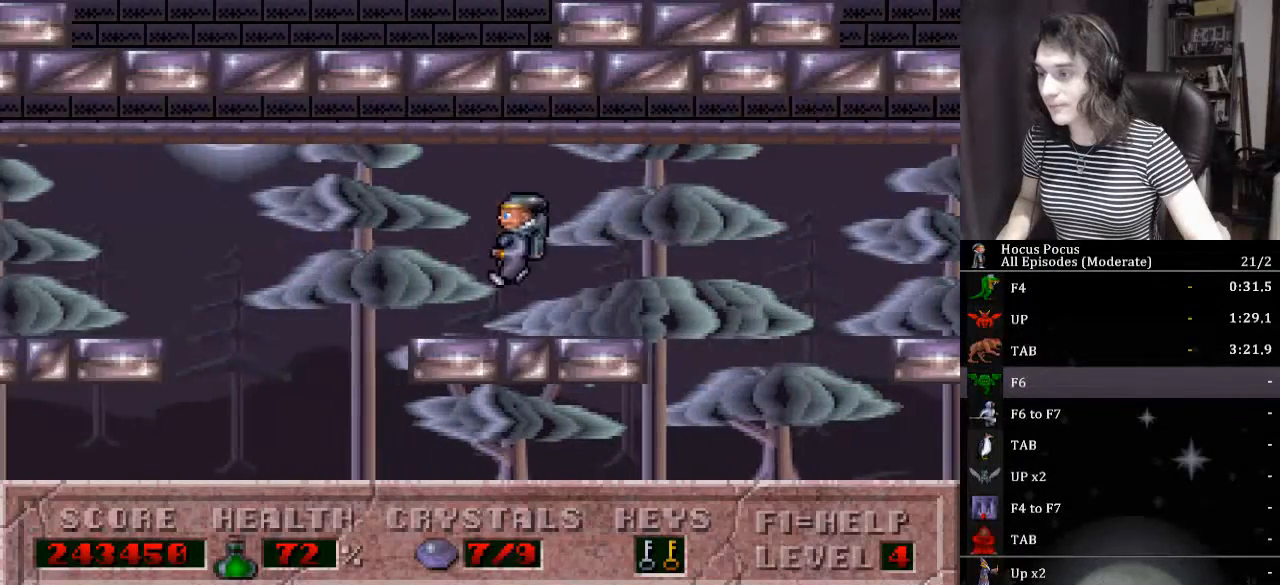
{"keys": ["left"], "events": [[300, "ctrl_l", "up"]]}
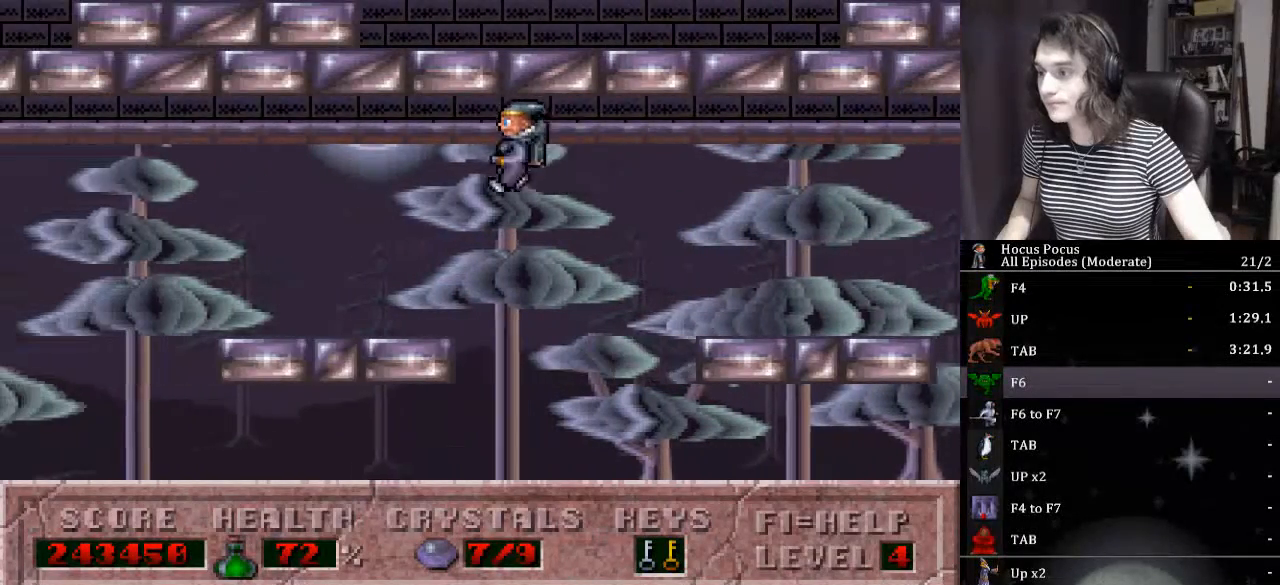
{"keys": ["ctrl_l", "left"], "events": [[300, "ctrl_l", "down"]]}
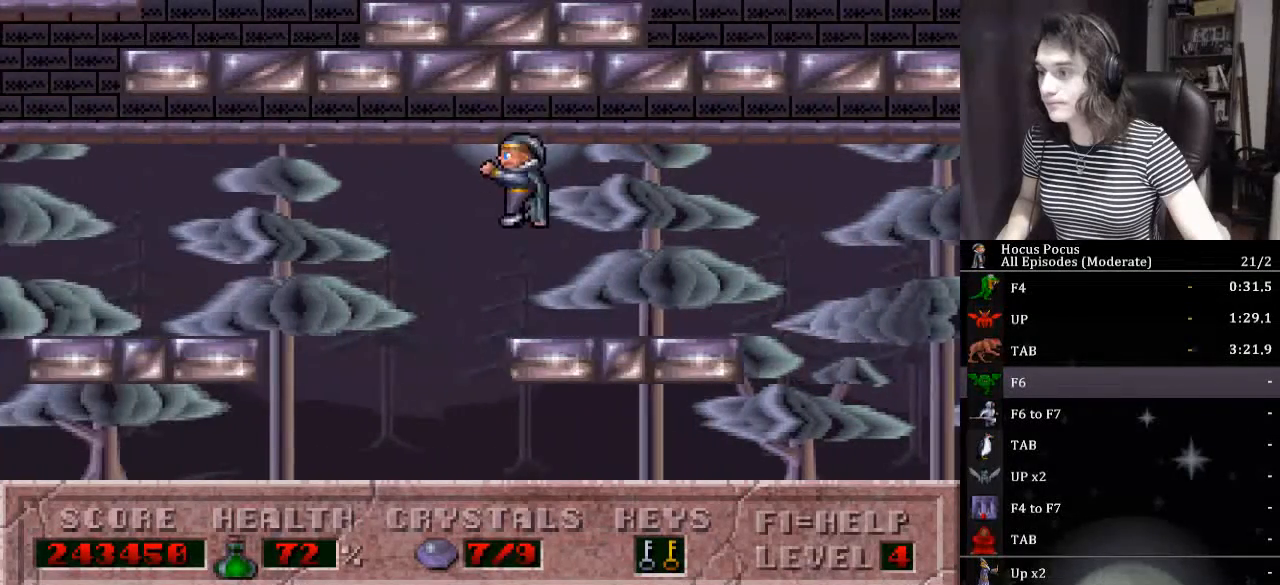
{"keys": ["left"], "events": [[133, "ctrl_l", "up"]]}
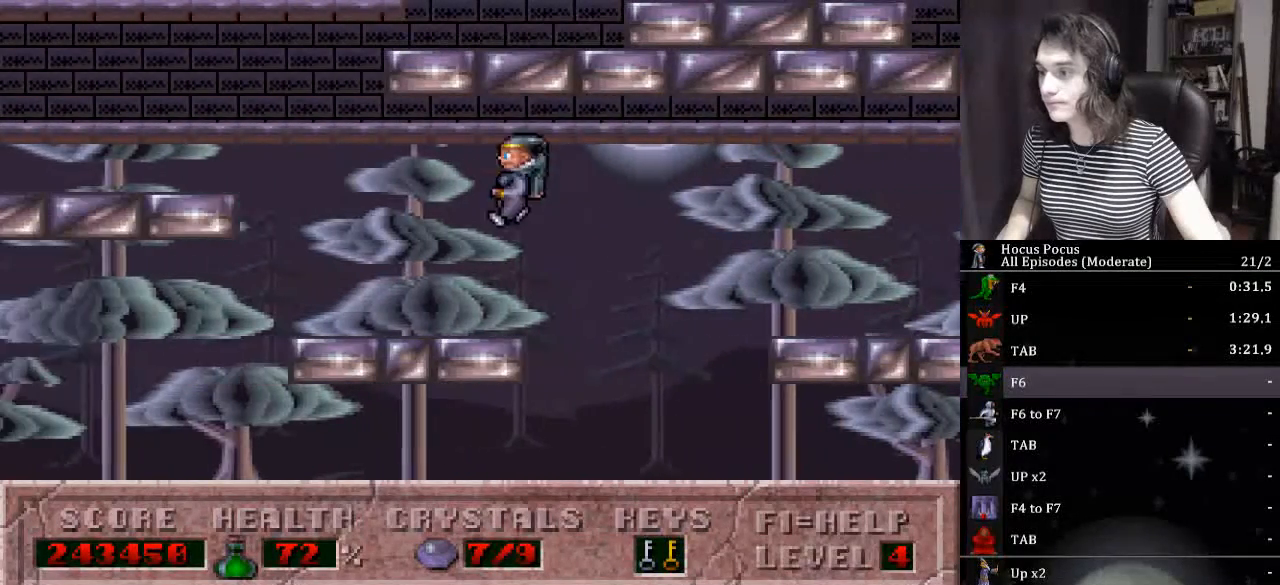
{"keys": ["ctrl_l", "left"], "events": [[100, "ctrl_l", "down"]]}
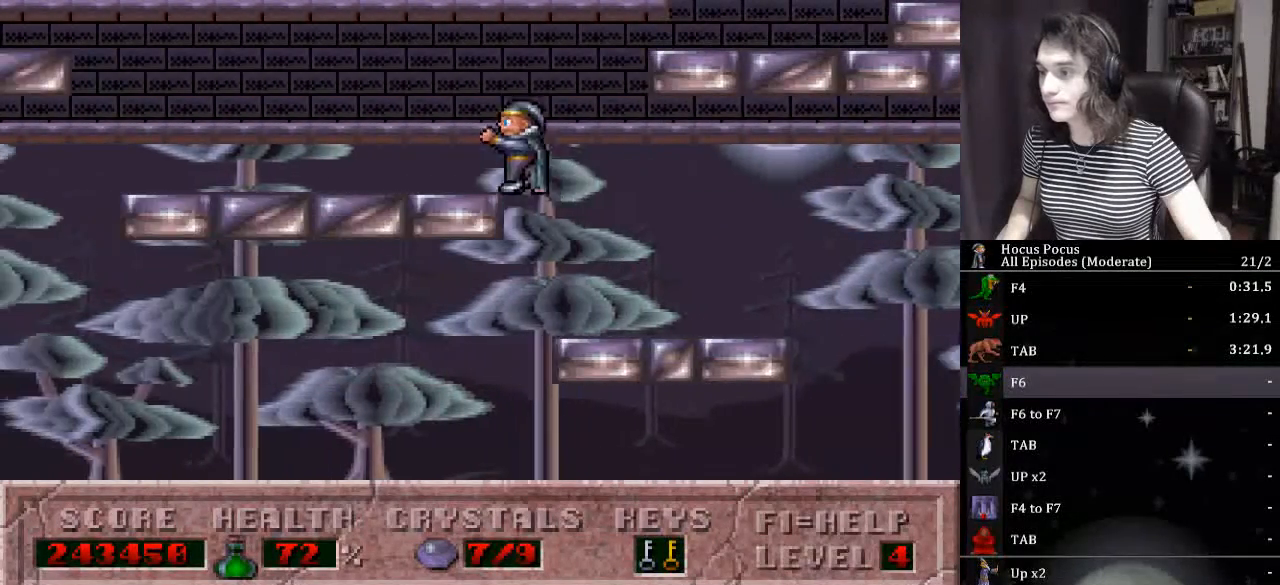
{"keys": ["ctrl_l", "right"], "events": [[67, "ctrl_l", "up"], [100, "left", "up"], [100, "right", "down"], [167, "ctrl_l", "down"]]}
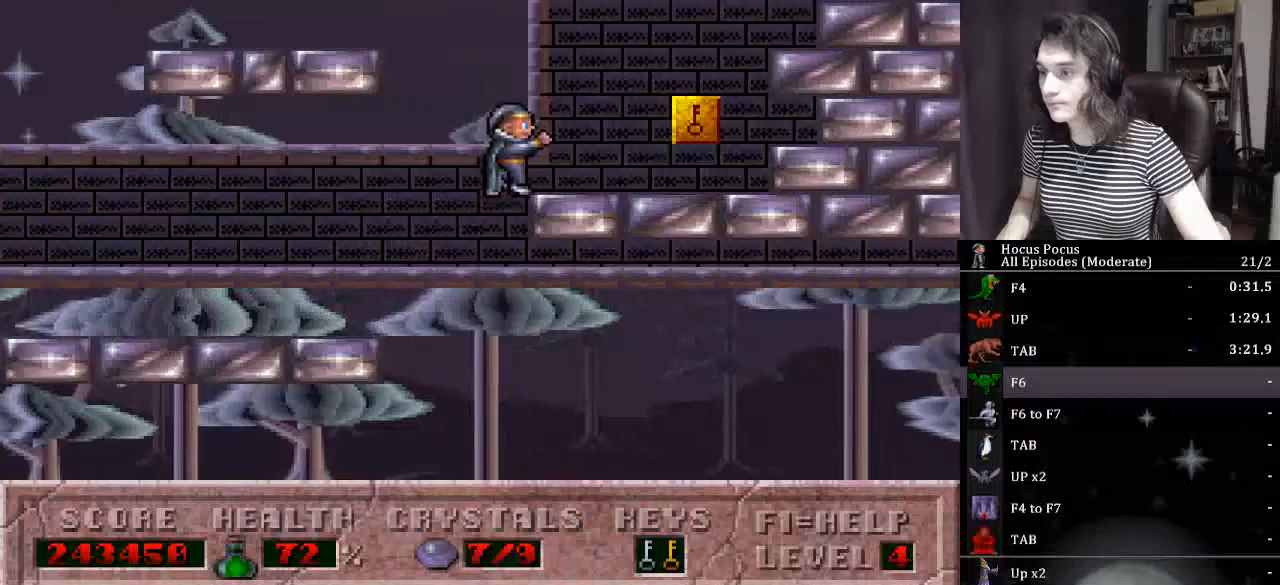
{"keys": ["right"], "events": [[133, "ctrl_l", "up"]]}
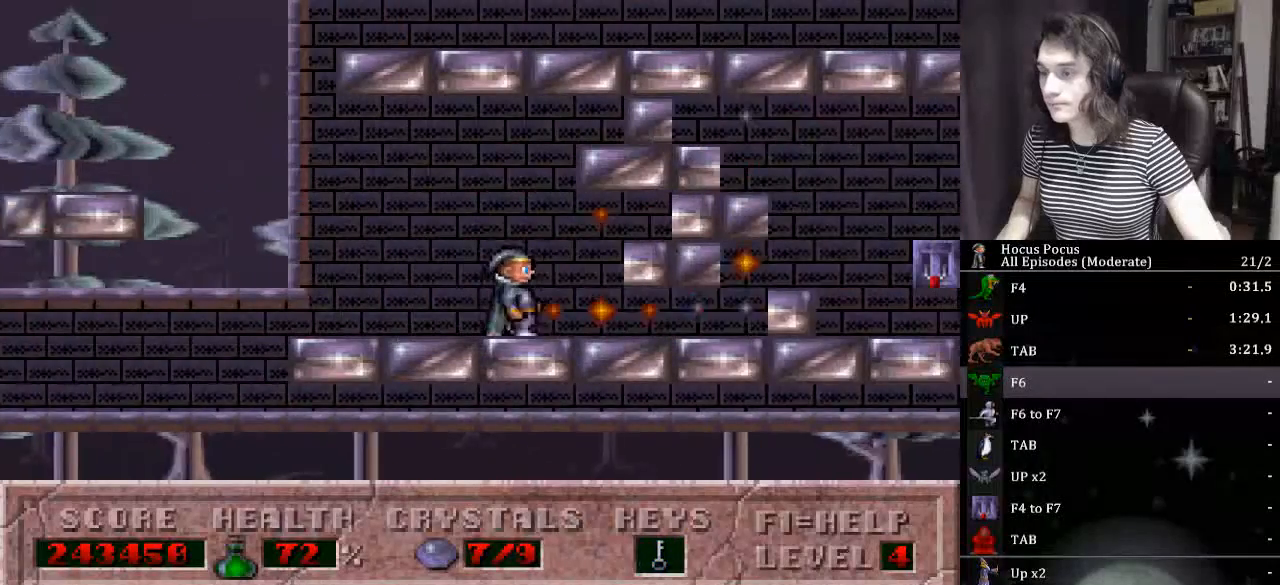
{"keys": ["right"], "events": []}
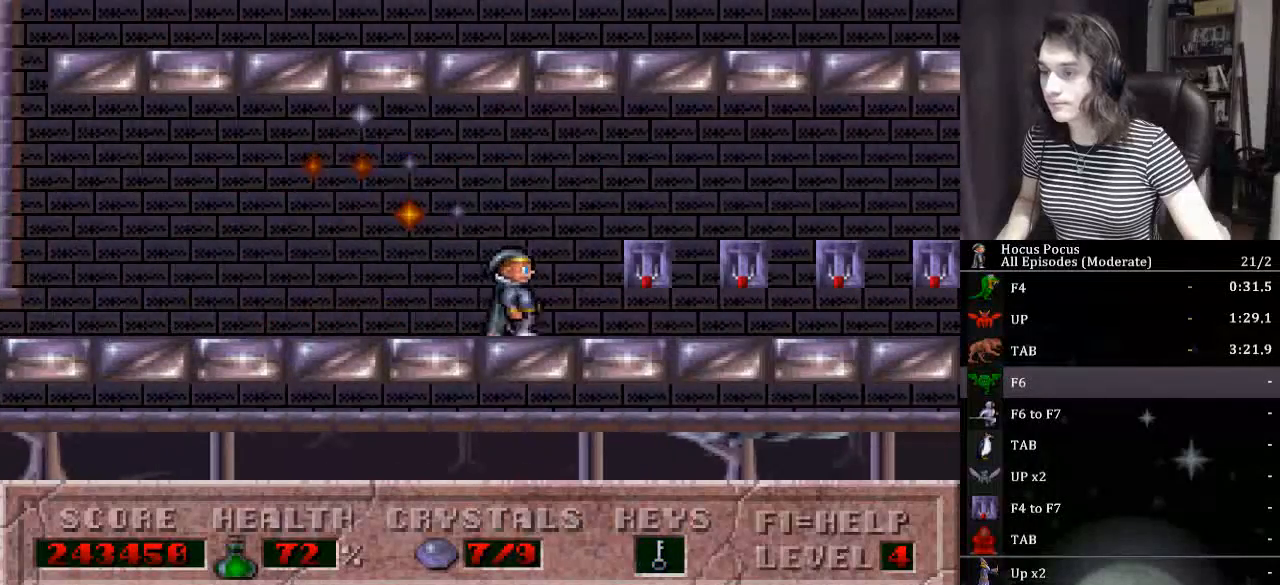
{"keys": ["right"], "events": [[100, "up", "down"], [300, "up", "up"]]}
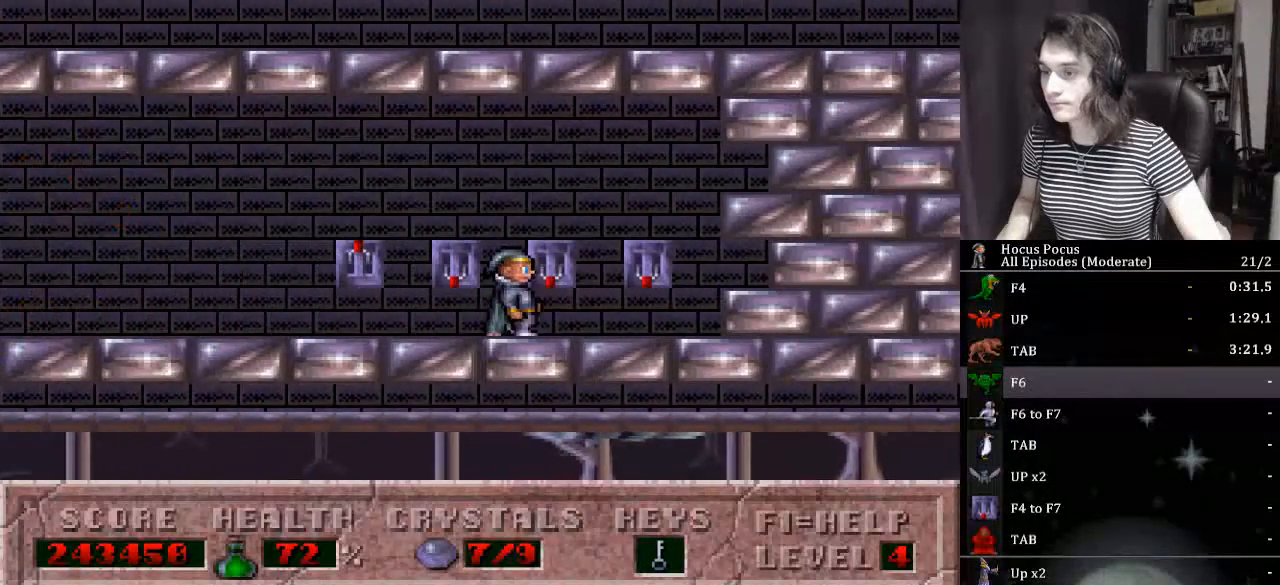
{"keys": ["alt_l", "right"], "events": [[200, "up", "down"], [400, "up", "up"], [433, "alt_l", "down"]]}
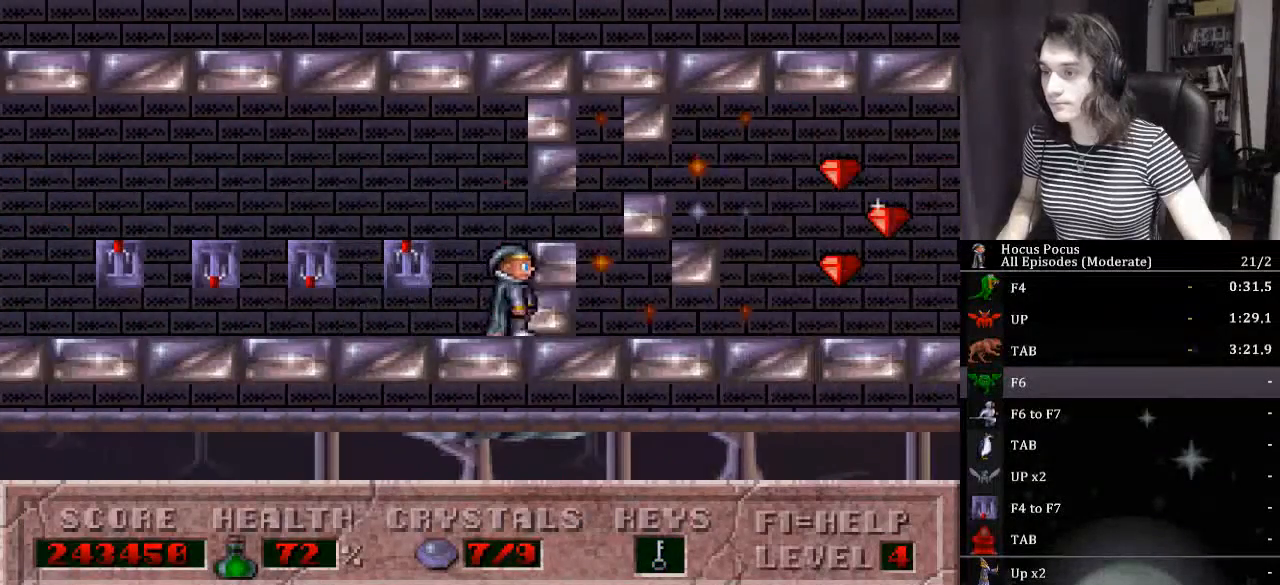
{"keys": ["right"], "events": [[233, "alt_l", "up"], [267, "ctrl_l", "down"], [500, "ctrl_l", "up"]]}
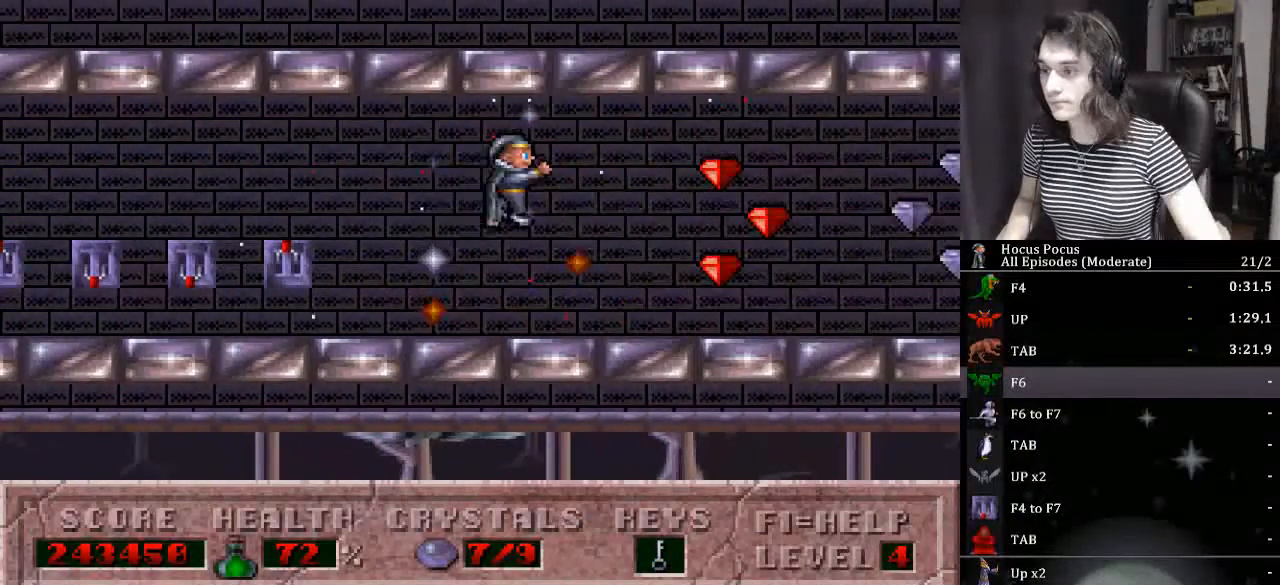
{"keys": ["alt_l", "right"], "events": [[333, "alt_l", "down"]]}
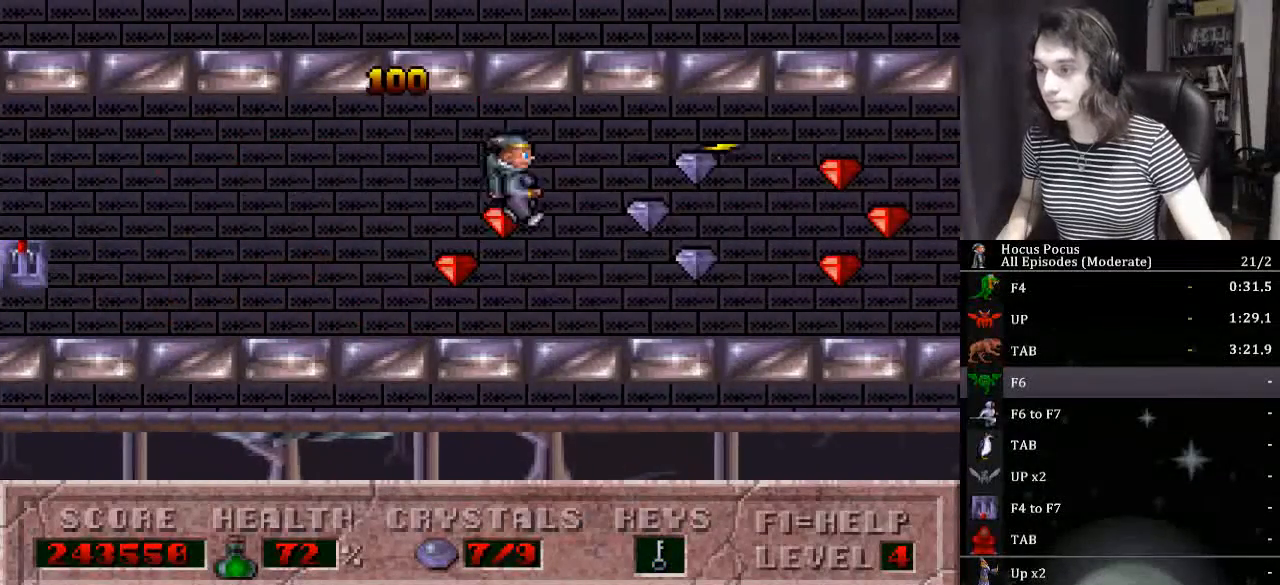
{"keys": ["right"], "events": [[167, "alt_l", "up"]]}
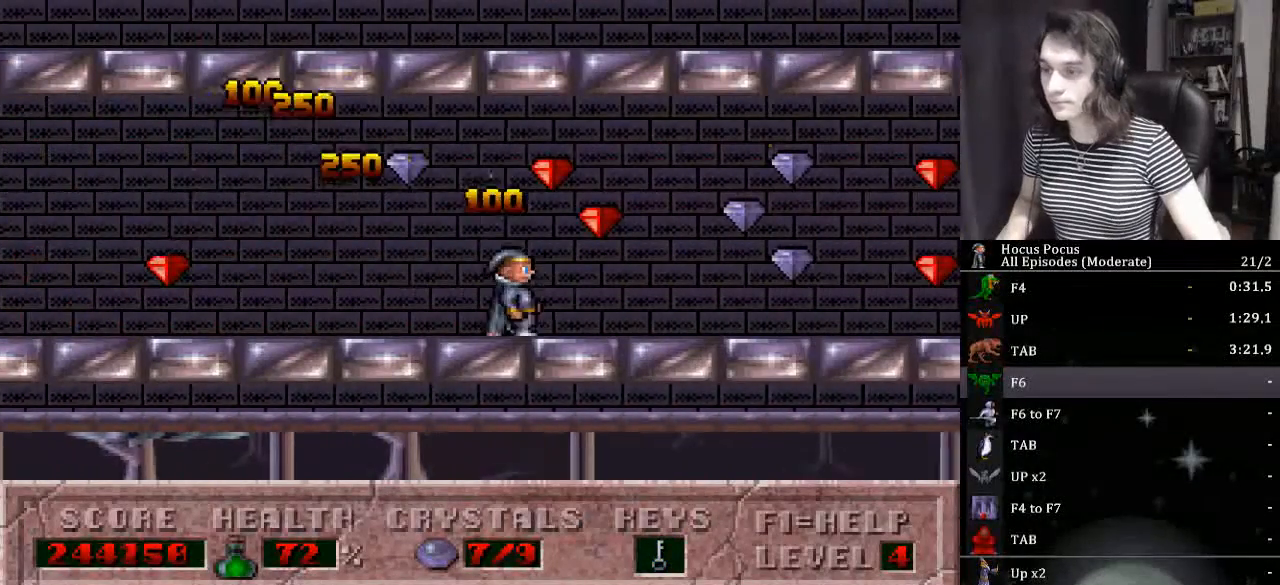
{"keys": ["right"], "events": []}
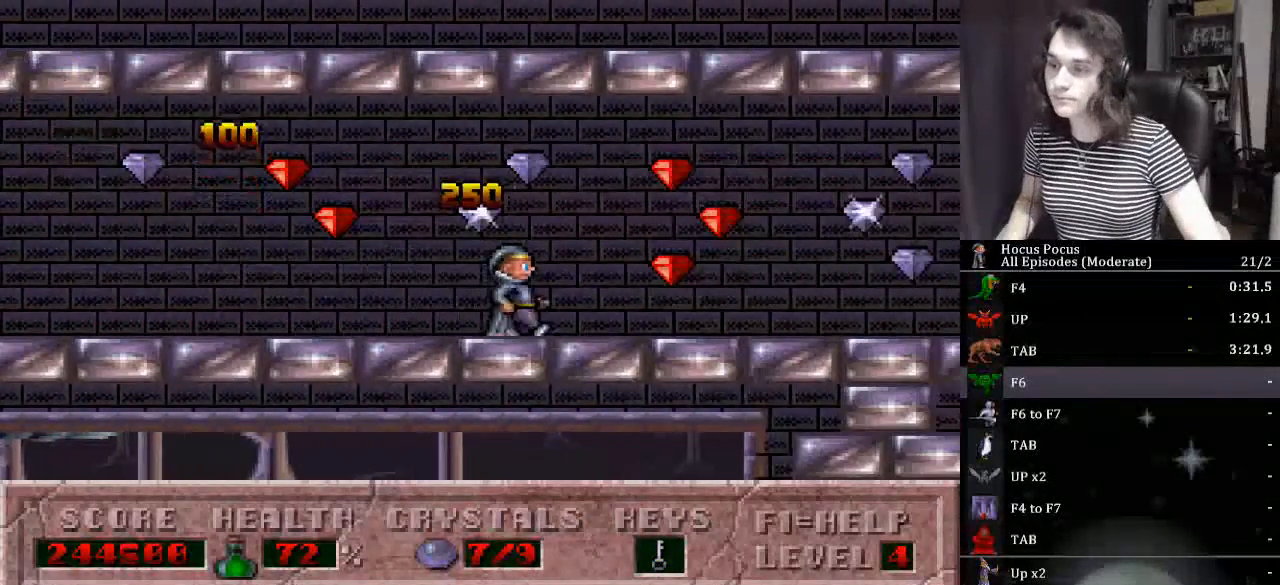
{"keys": ["right"], "events": []}
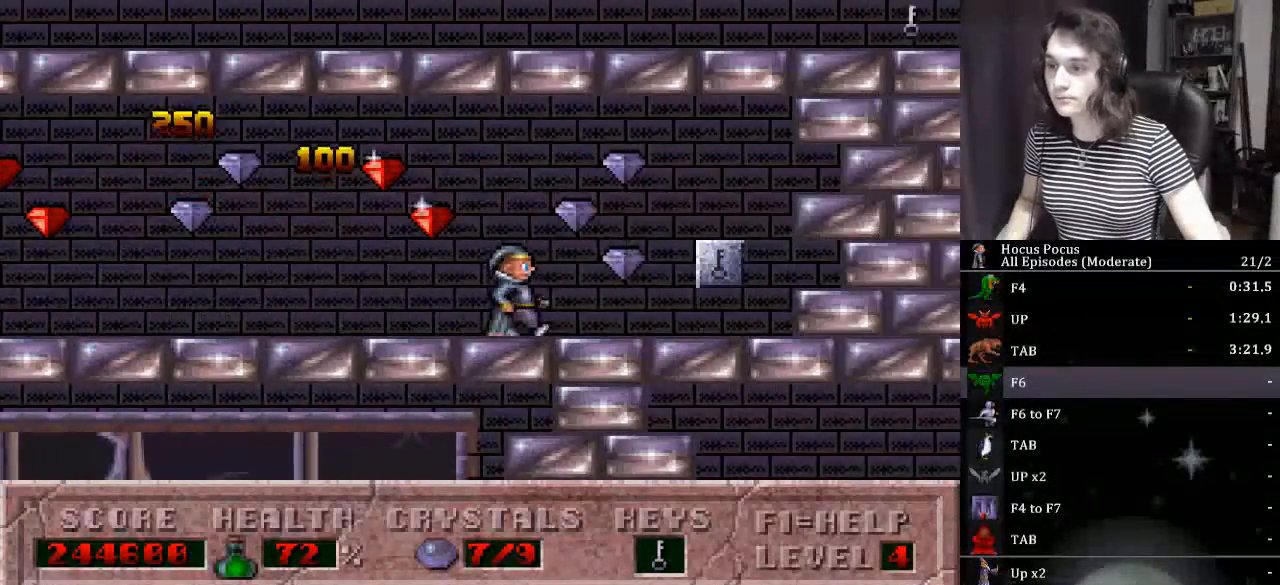
{"keys": ["right"], "events": [[300, "ctrl_l", "down"], [500, "ctrl_l", "up"]]}
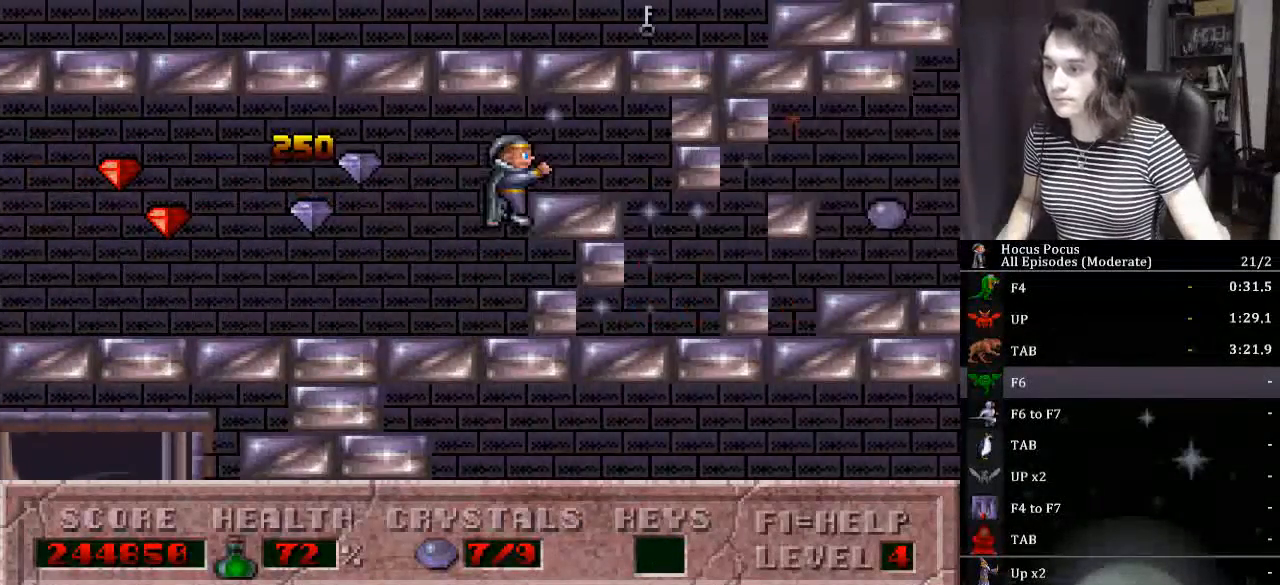
{"keys": ["right"], "events": []}
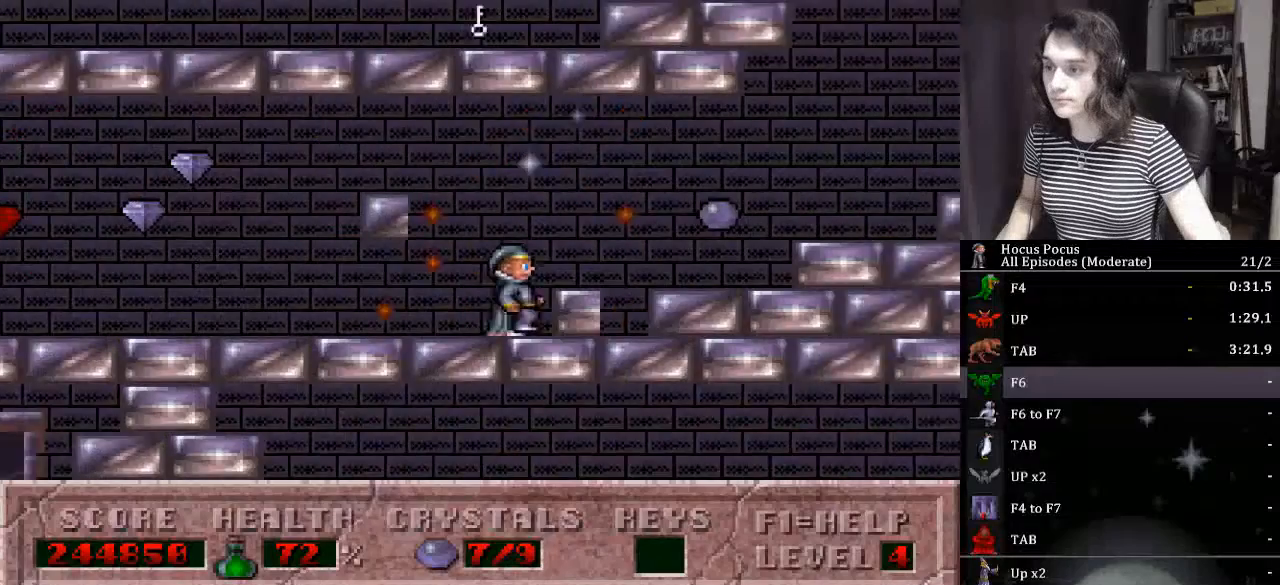
{"keys": ["right"], "events": []}
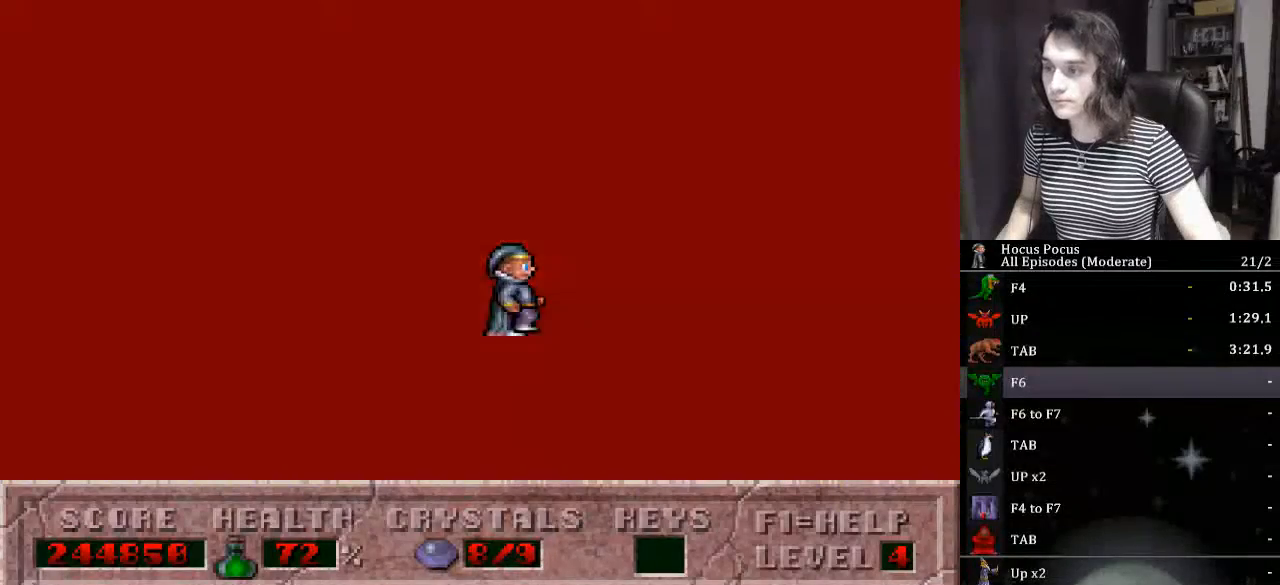
{"keys": ["right"], "events": []}
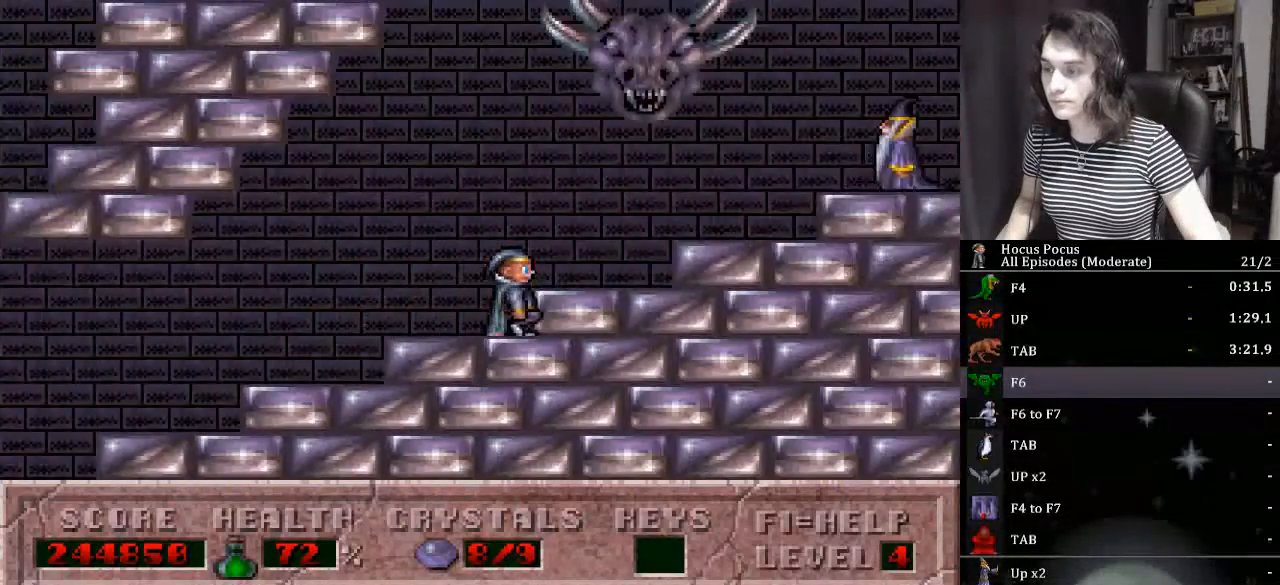
{"keys": ["right"], "events": []}
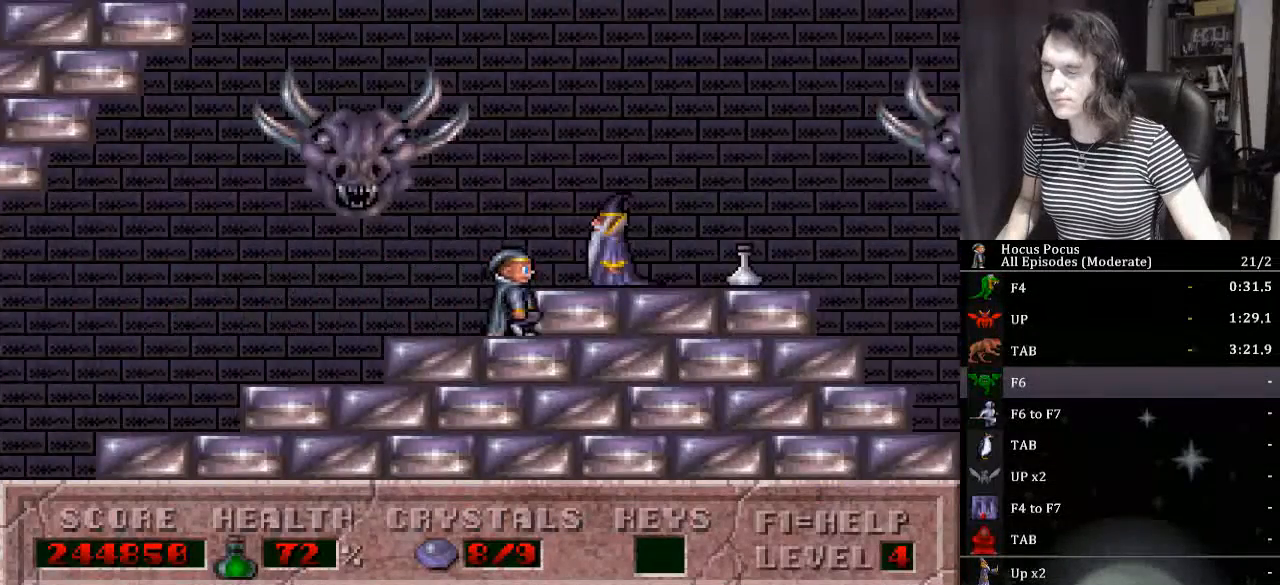
{"keys": ["right"], "events": []}
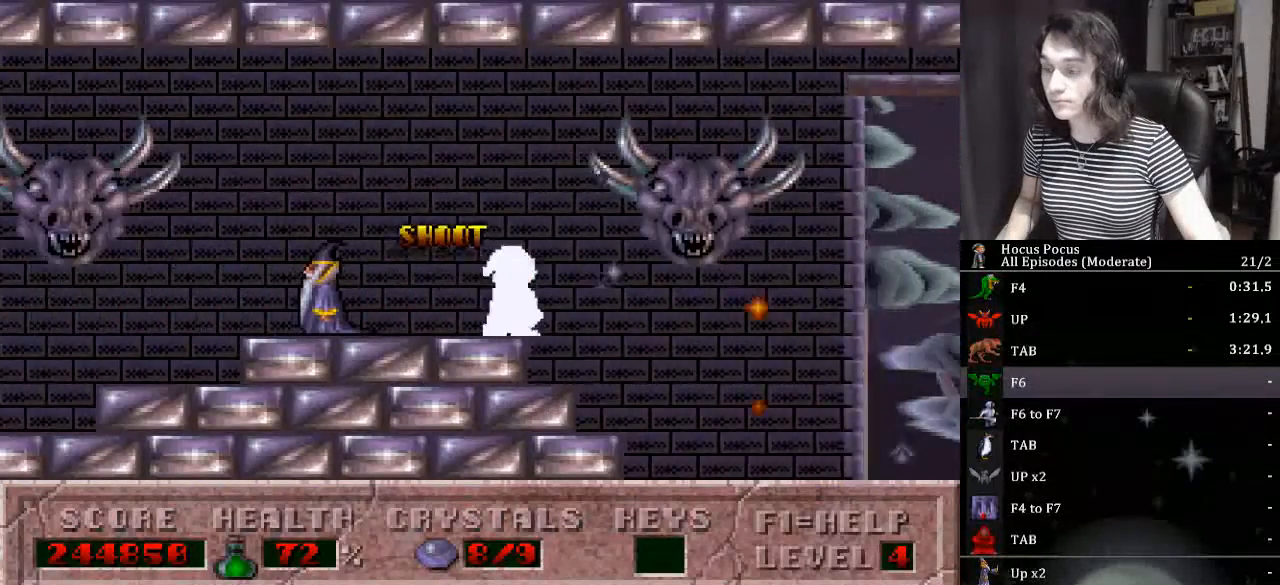
{"keys": ["right"], "events": []}
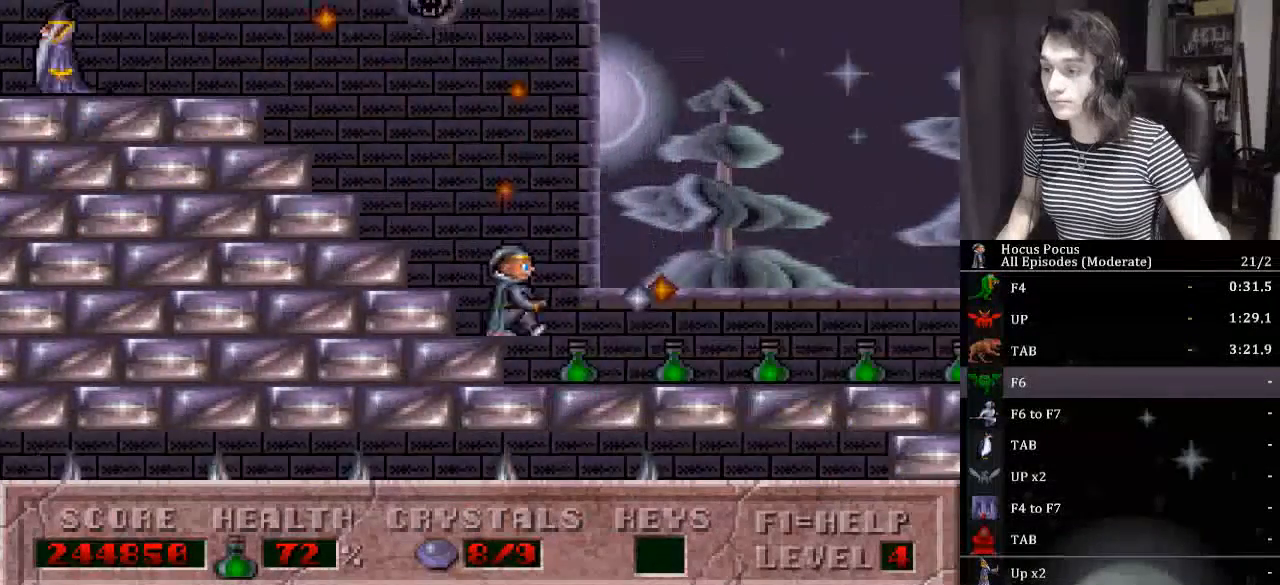
{"keys": ["right"], "events": []}
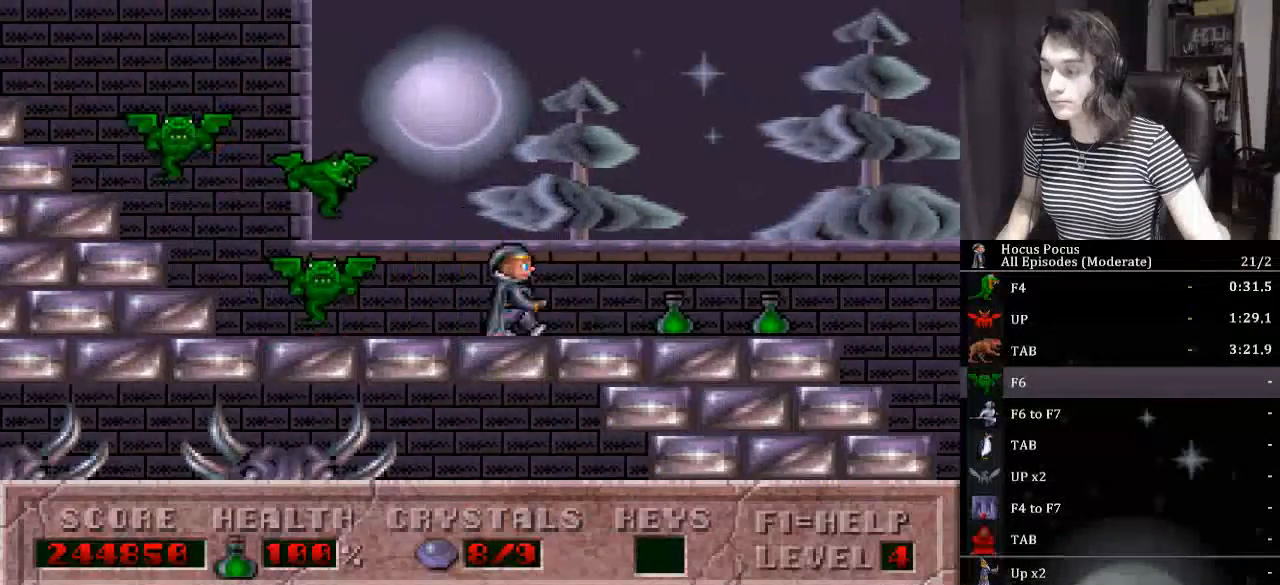
{"keys": ["ctrl_l", "right"], "events": [[500, "ctrl_l", "down"]]}
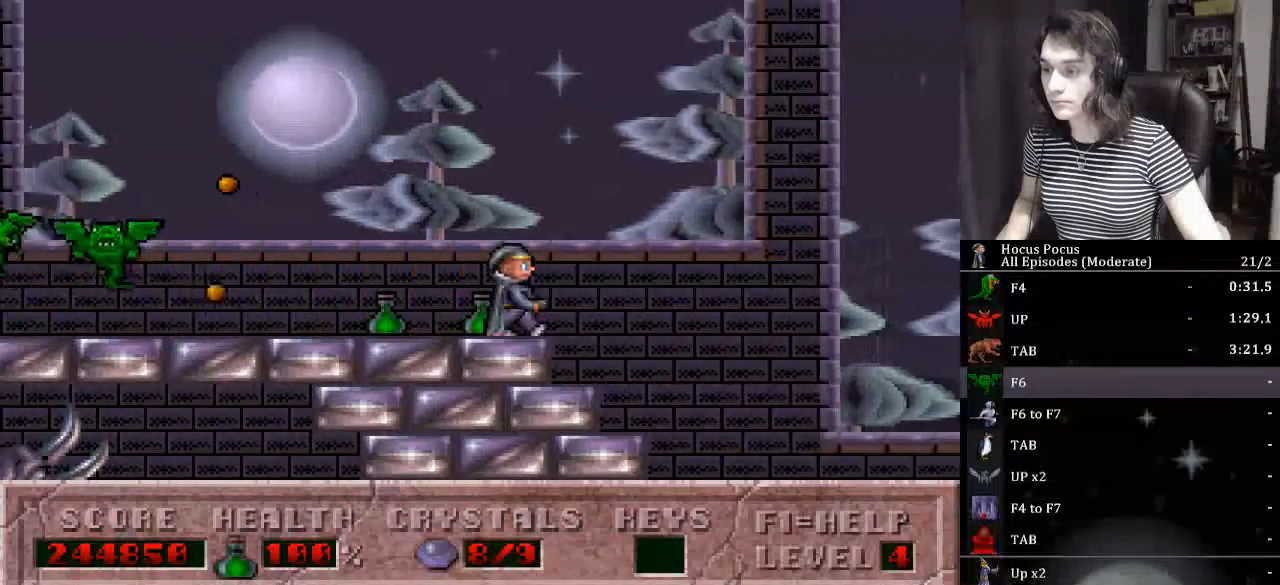
{"keys": ["ctrl_l", "right"], "events": []}
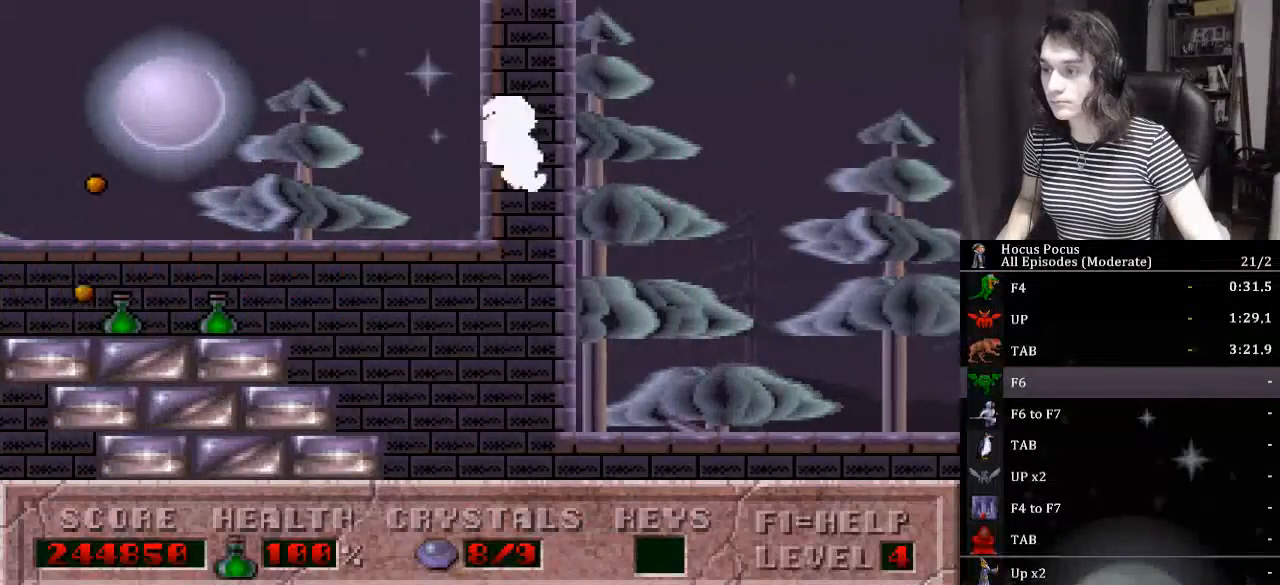
{"keys": ["right"], "events": [[167, "ctrl_l", "up"]]}
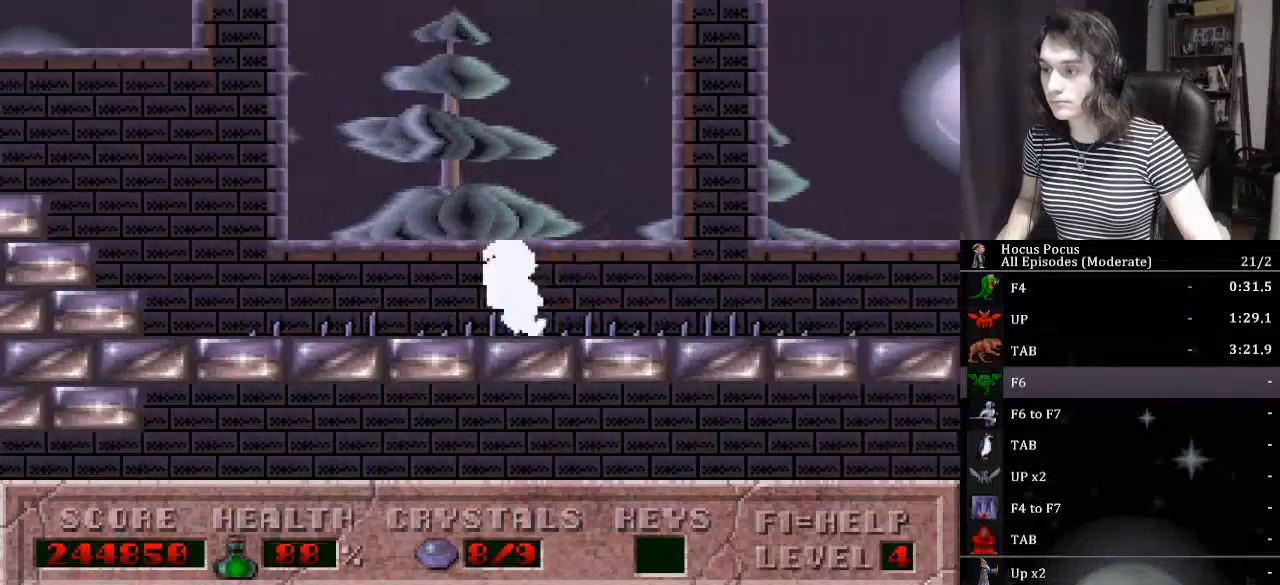
{"keys": ["right"], "events": []}
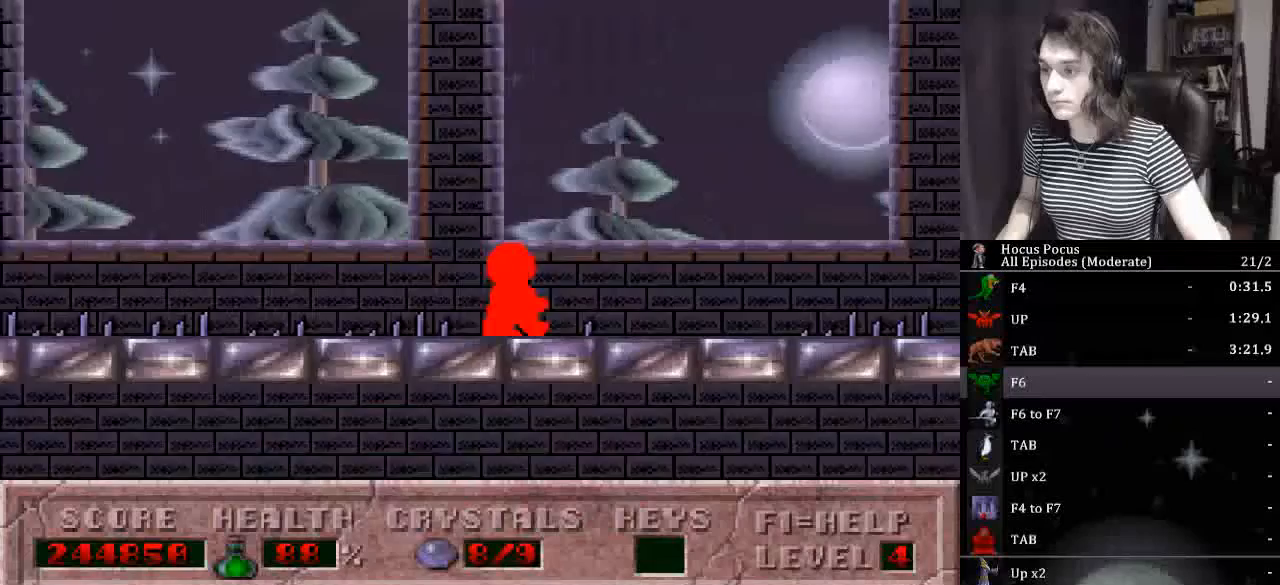
{"keys": ["ctrl_l", "right"], "events": [[433, "ctrl_l", "down"]]}
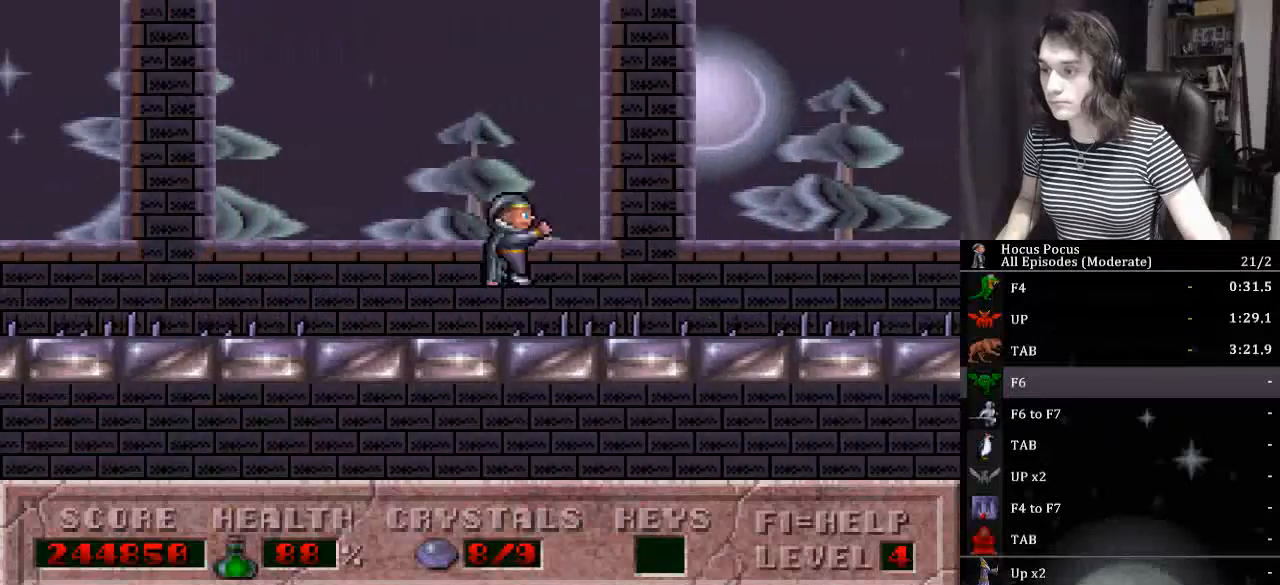
{"keys": ["ctrl_l", "right"], "events": []}
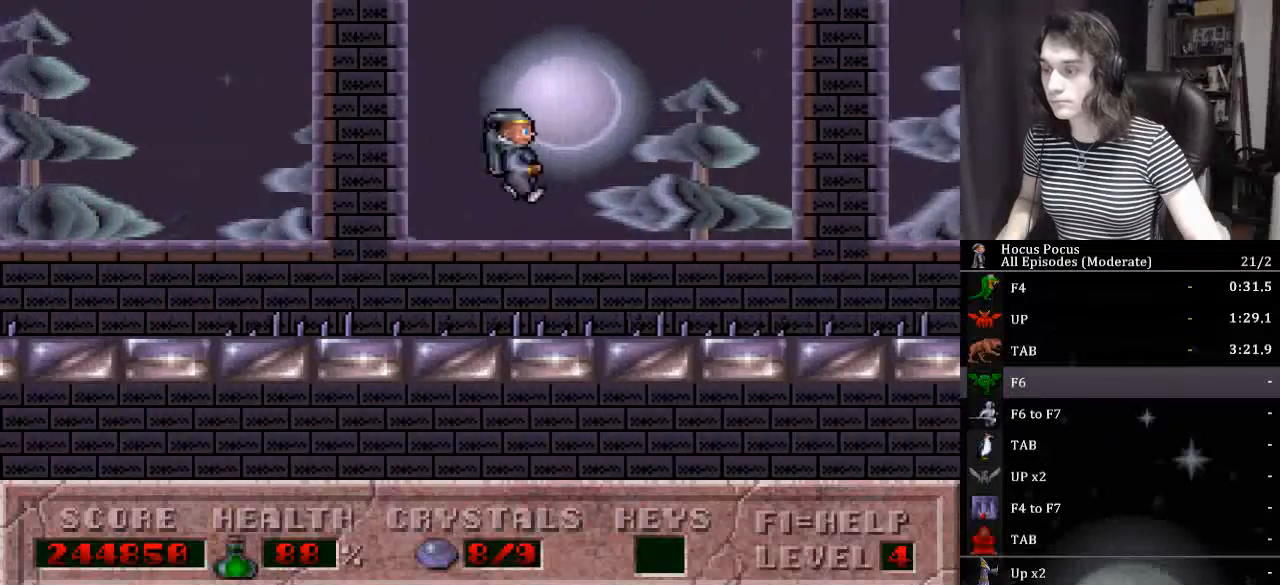
{"keys": ["right"], "events": [[133, "ctrl_l", "up"]]}